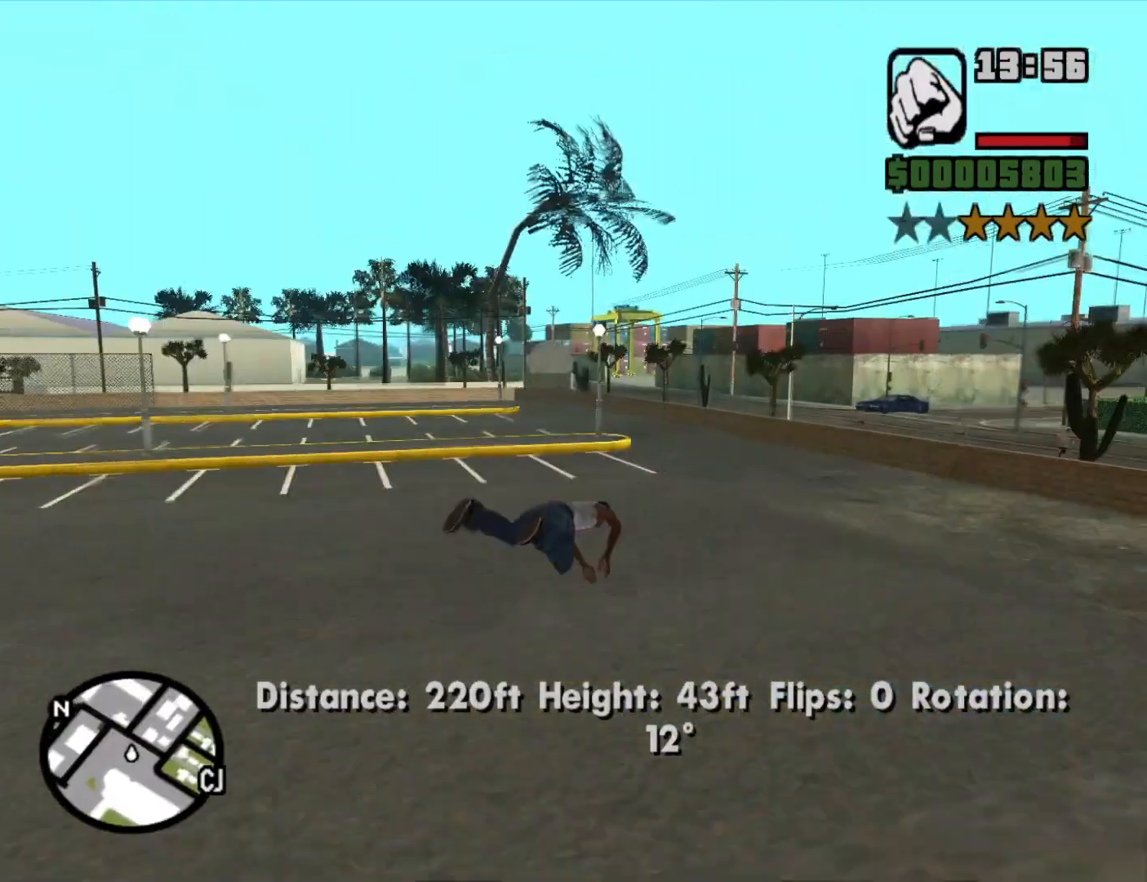
Gameplay with keyboard and mouse; each line is a JSON object with the keys and mouse buttons held at the frame after it. "events" lists presses ("down") and releases ("up") of "1", "2", "3", "4", "5", "6", "8", "a", "alt", "c", "ctrl", "d", "down", "e", "escape", "f", "f1", "f2", "f3", "g", "h", "left", "num2", "q", "r", "right", "s", "shift", "space", "t", "tab", "up", "v", "w", "x", "z", "mouse_left", "mouse_middle", "mouse_right", "mouse_wheel_up" and "mouse_wheel_down" between this image and that frame as [ms after this image, input, new state], when the widget could be followed in between. "mouse_left", "mouse_middle", "mouse_right", "mouse_wheel_up", "mouse_wheel_down" = the "left", "middle", "right", "wheel_up", "wheel_down" buttons of the "mouse" list. No other keys are recorded. Mouse movement is not recorded.
{"keys": ["w"], "mouse": [], "events": [[66, "mouse_middle", "up"]]}
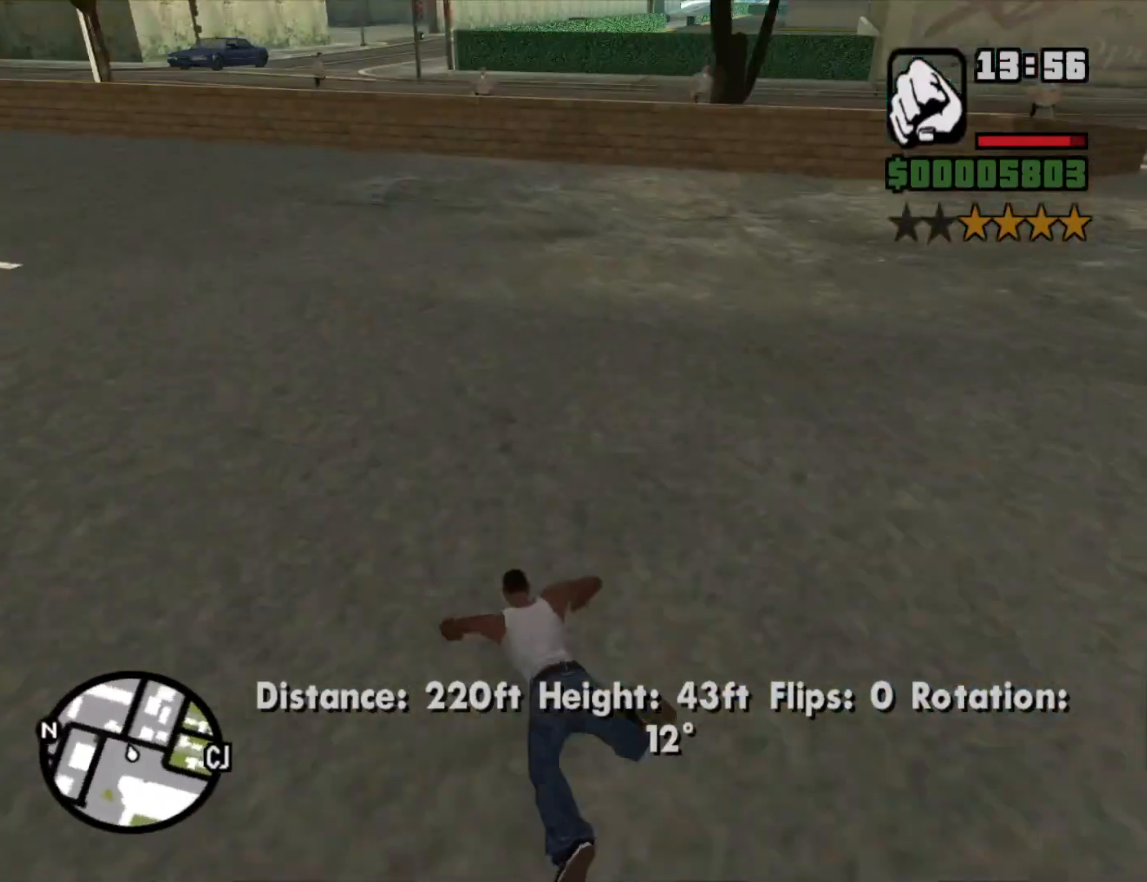
{"keys": ["w"], "mouse": [], "events": []}
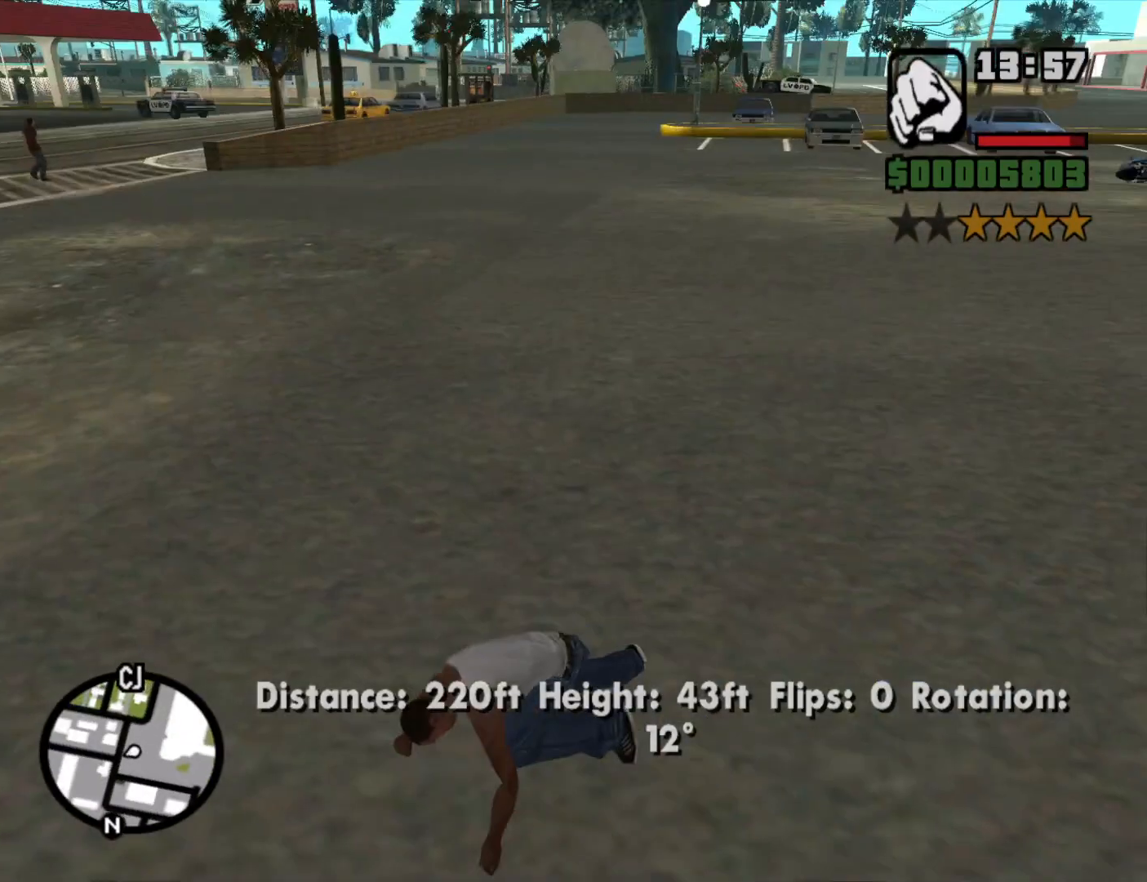
{"keys": ["w"], "mouse": [], "events": []}
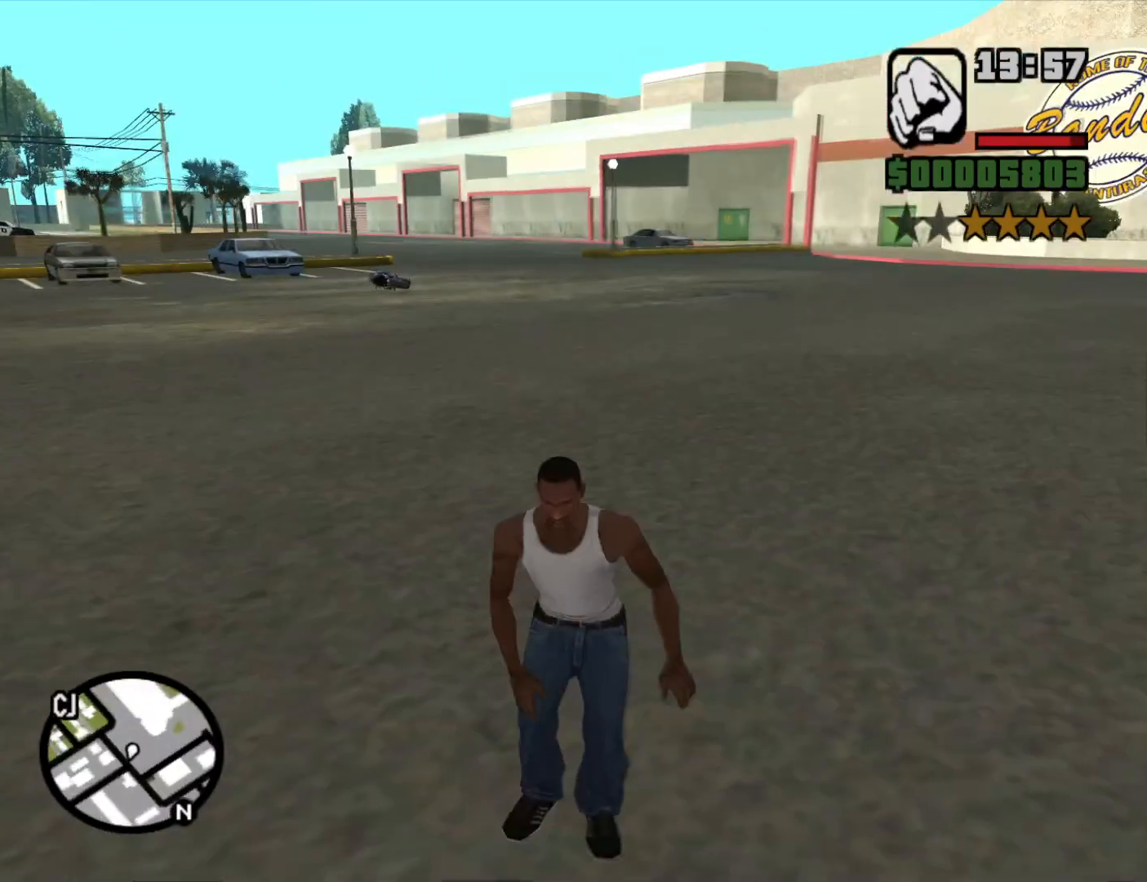
{"keys": ["space", "w"], "mouse": [], "events": [[16, "space", "down"], [66, "space", "up"], [150, "space", "down"], [250, "space", "up"], [350, "space", "down"], [433, "space", "up"], [483, "space", "down"]]}
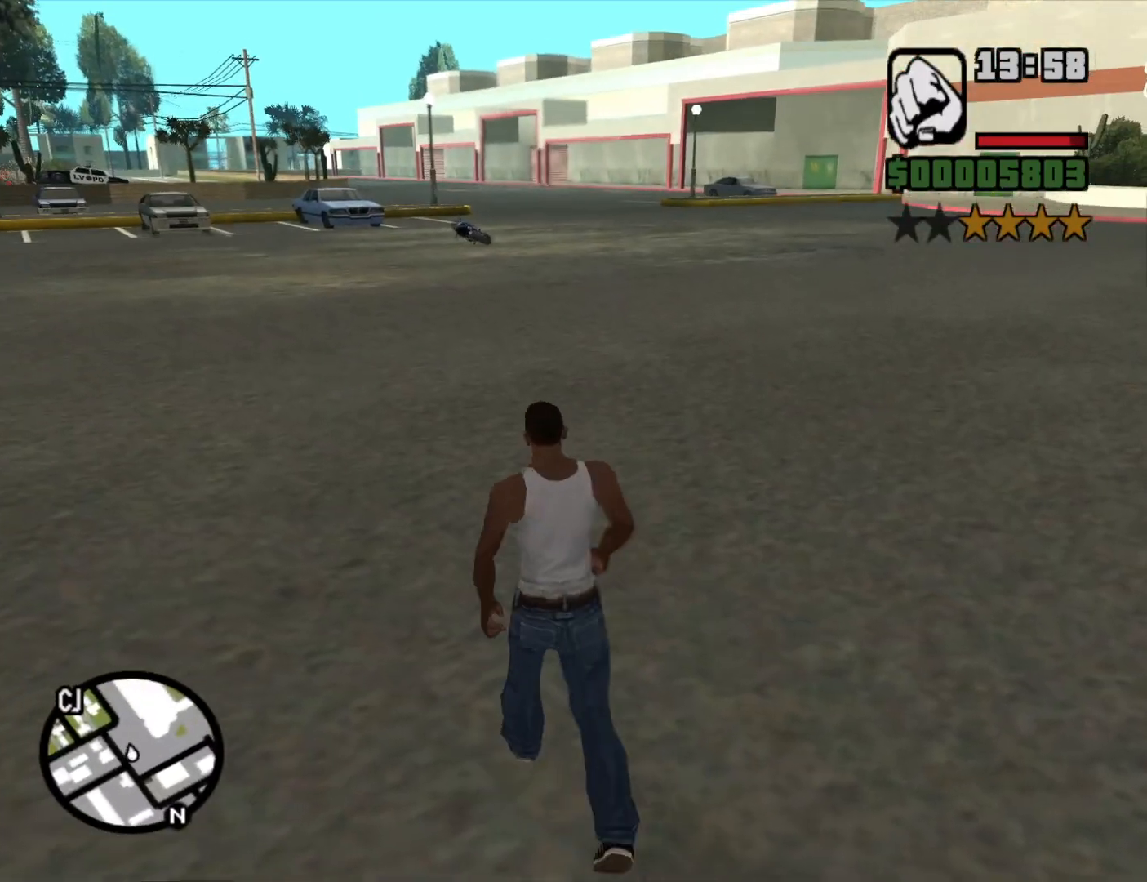
{"keys": ["w"], "mouse": [], "events": [[83, "space", "up"], [166, "space", "down"], [233, "space", "up"], [316, "space", "down"], [366, "space", "up"], [450, "space", "down"], [500, "space", "up"]]}
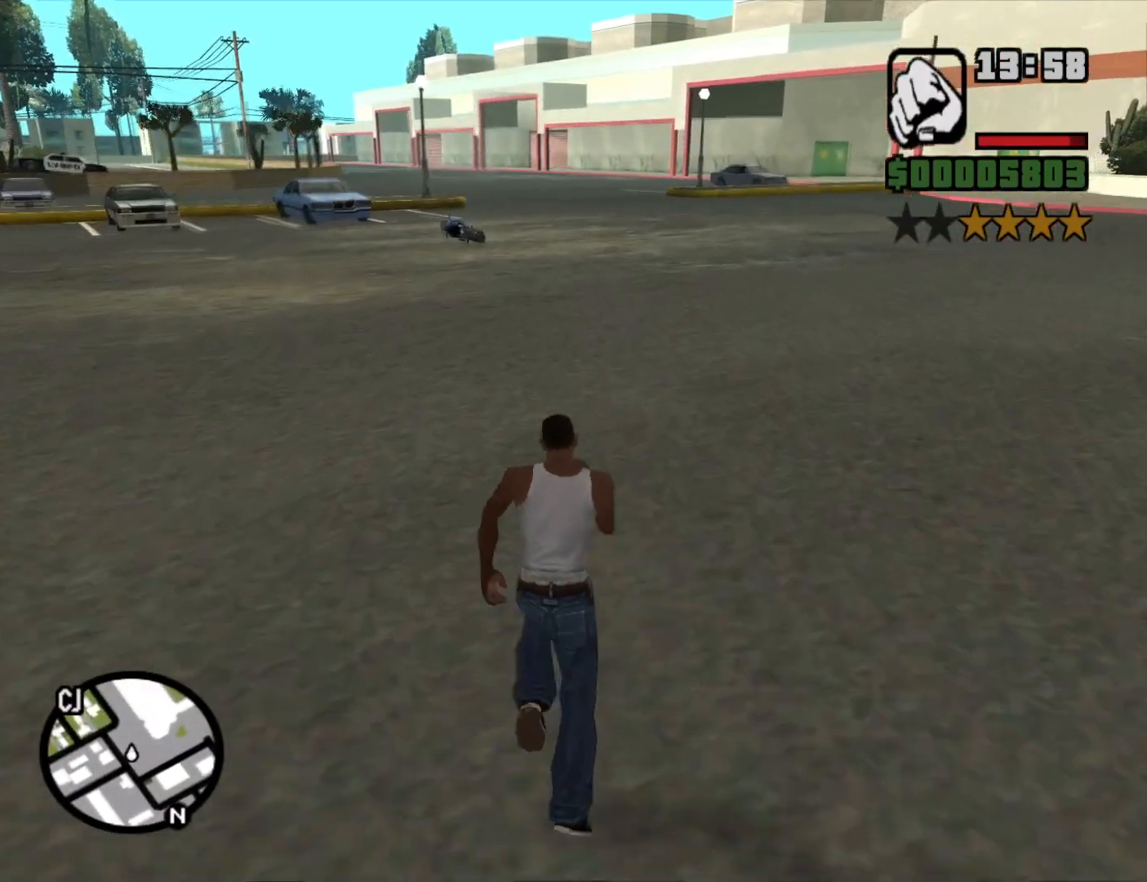
{"keys": ["space", "w"], "mouse": [], "events": [[100, "space", "down"], [183, "space", "up"], [283, "space", "down"], [383, "space", "up"], [416, "space", "down"]]}
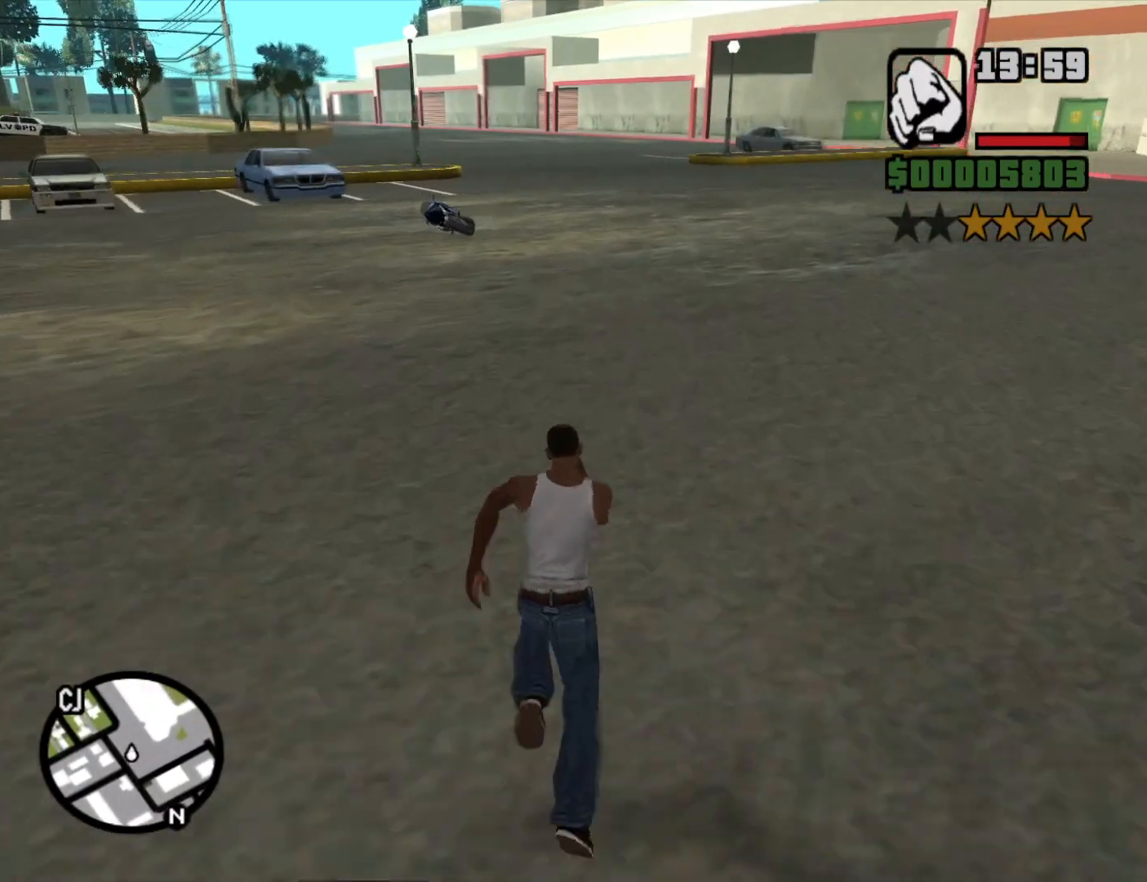
{"keys": ["w"], "mouse": [], "events": [[16, "space", "up"], [66, "space", "down"], [200, "space", "up"], [250, "space", "down"], [350, "space", "up"], [433, "space", "down"], [483, "space", "up"]]}
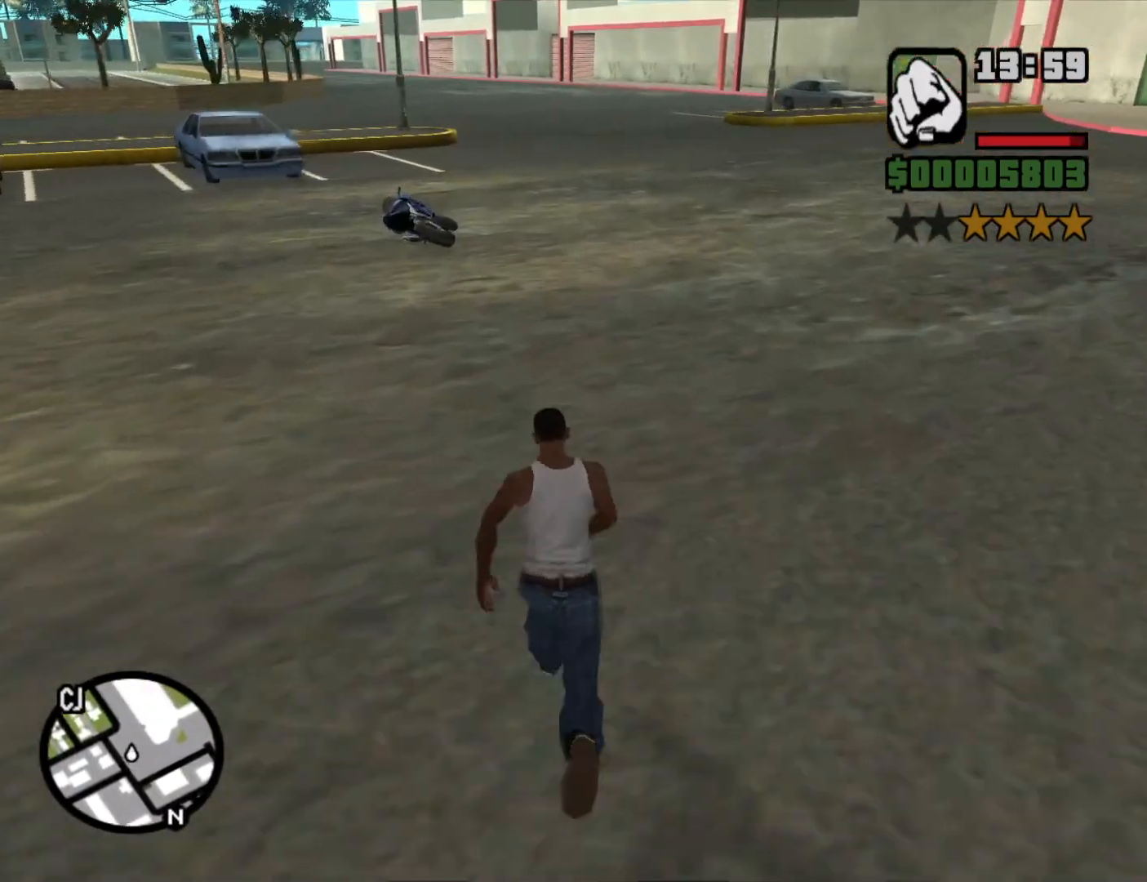
{"keys": ["w"], "mouse": [], "events": [[116, "space", "down"], [166, "space", "up"], [266, "space", "down"], [350, "space", "up"], [450, "space", "down"], [500, "space", "up"]]}
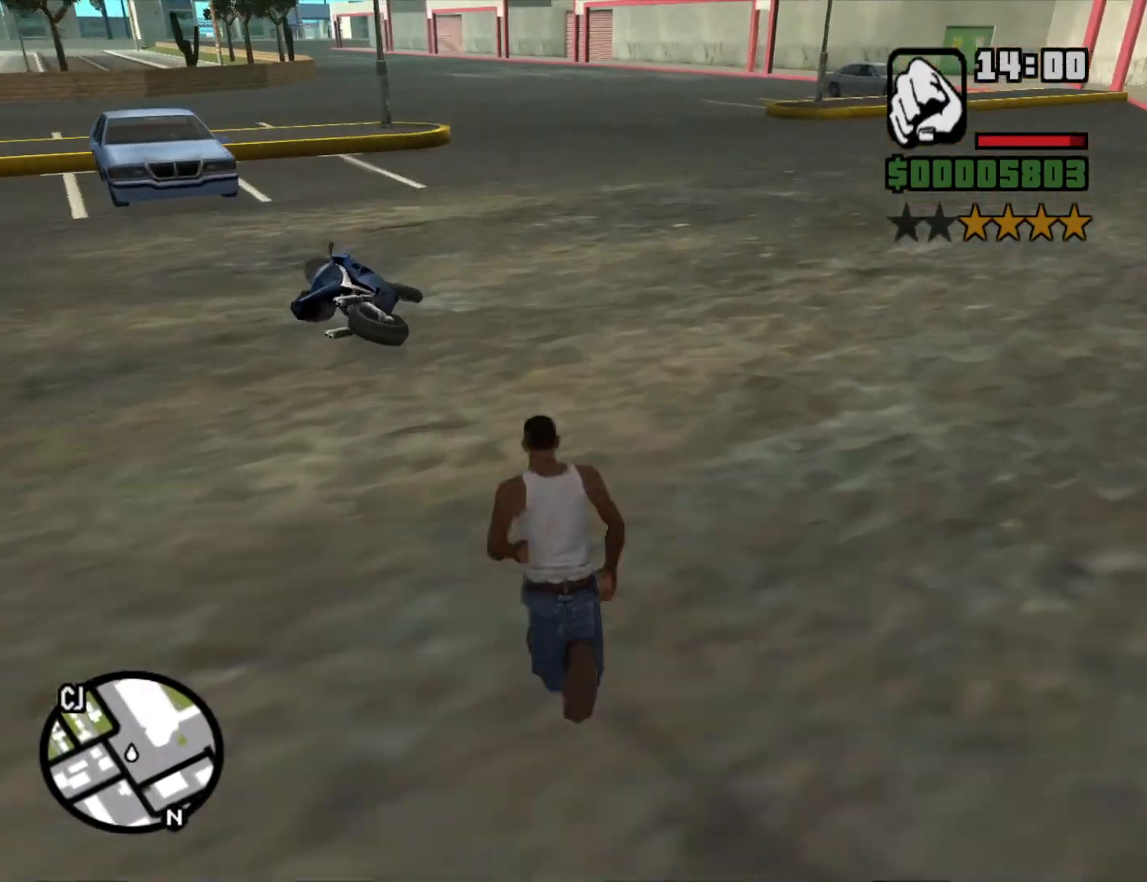
{"keys": [], "mouse": [], "events": [[100, "space", "down"], [200, "space", "up"], [283, "space", "down"], [416, "f", "down"], [416, "space", "up"], [466, "f", "up"], [466, "w", "up"]]}
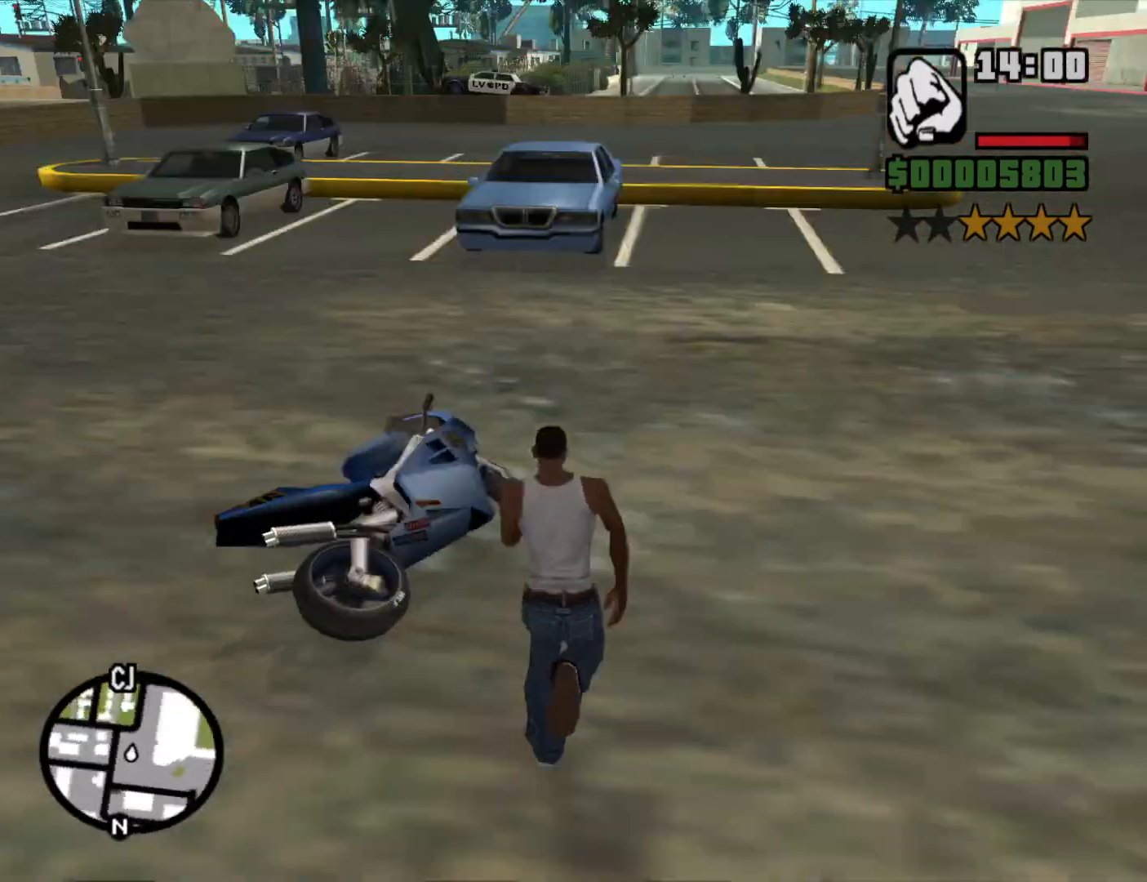
{"keys": [], "mouse": [], "events": []}
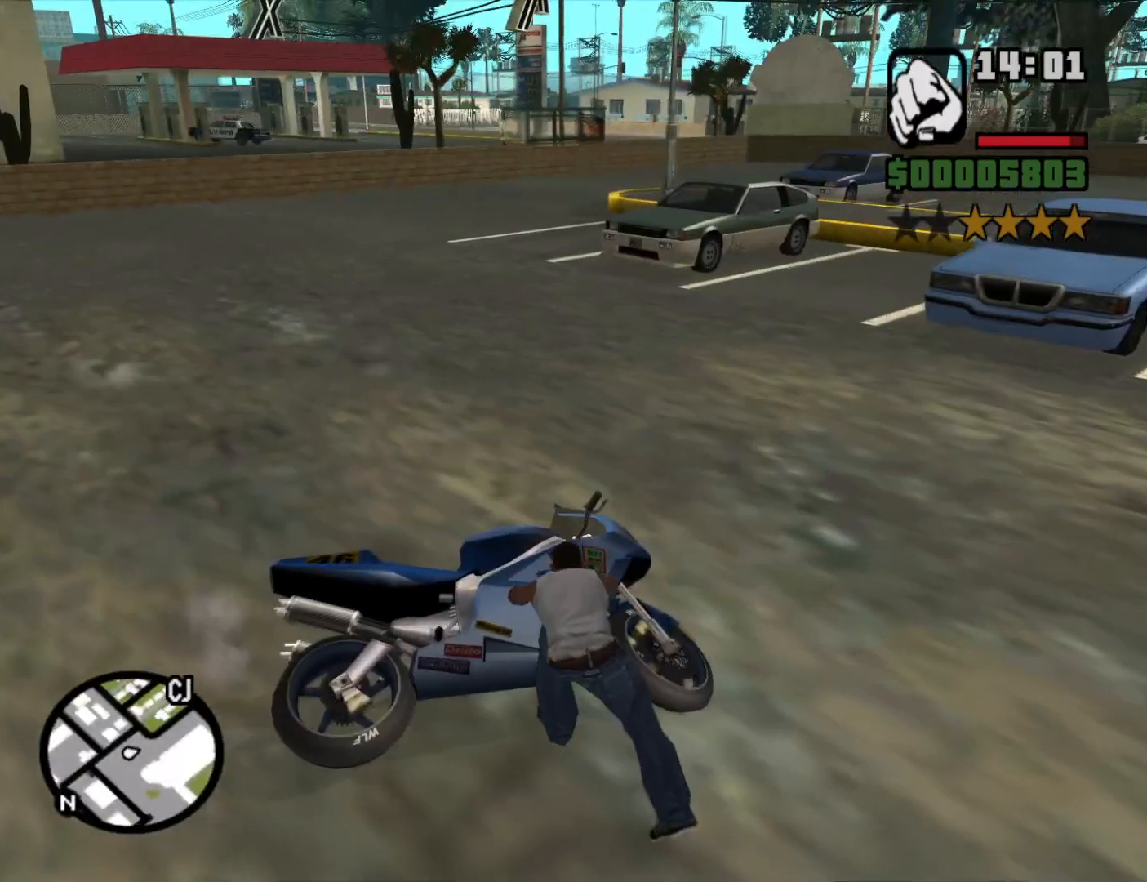
{"keys": [], "mouse": [], "events": []}
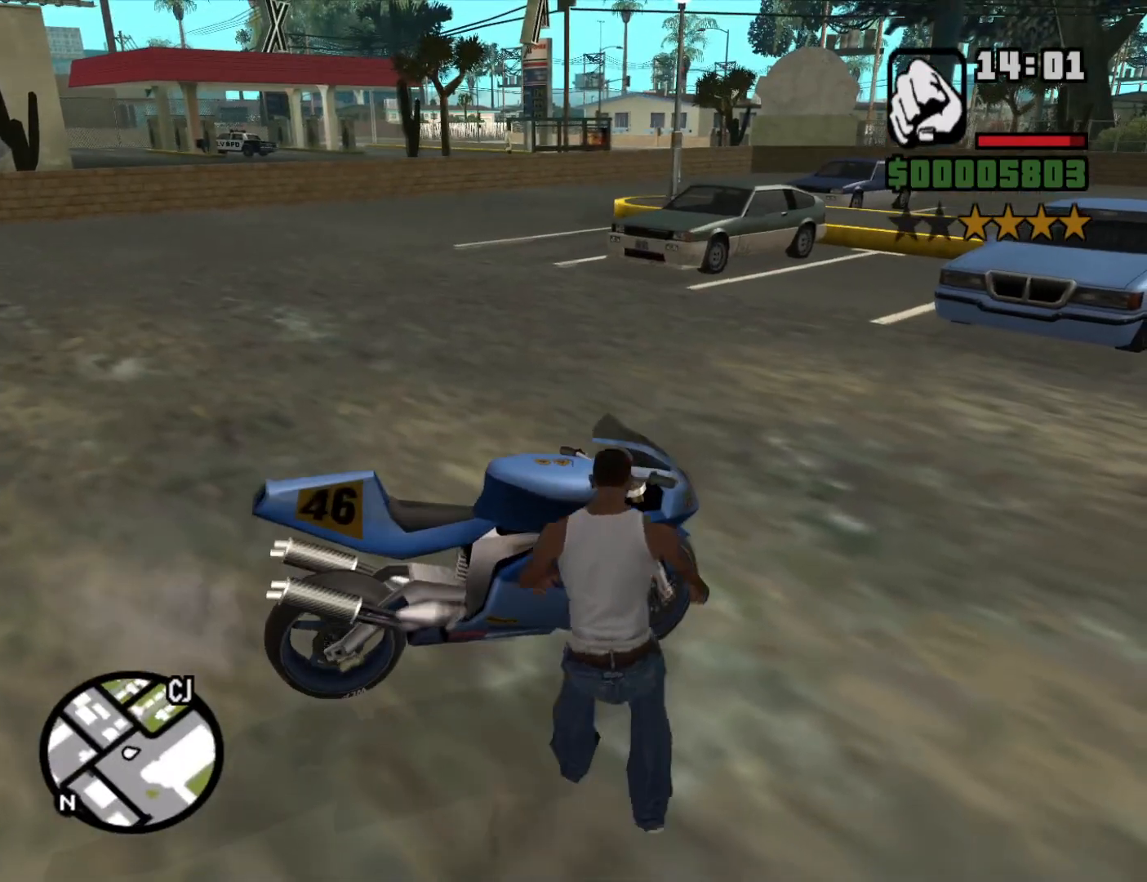
{"keys": ["w"], "mouse": [], "events": [[416, "w", "down"]]}
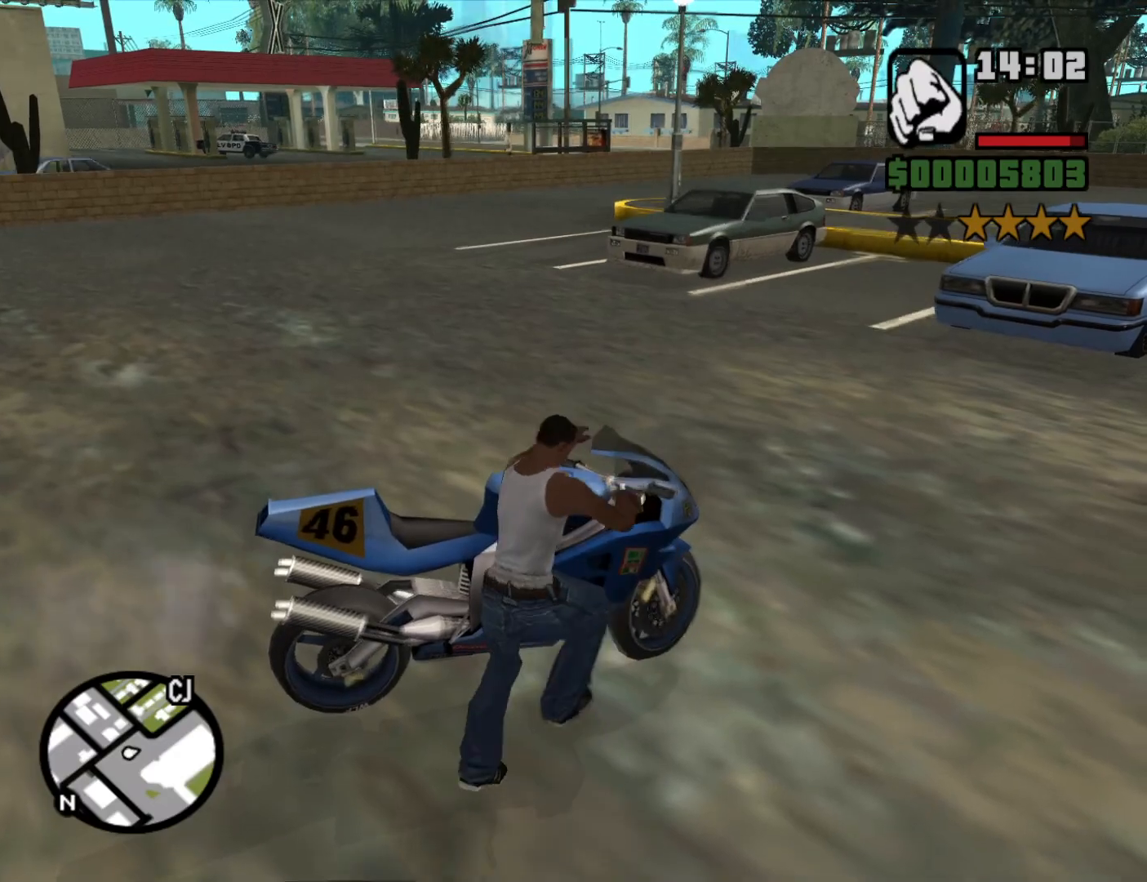
{"keys": ["5", "d", "w"], "mouse": [], "events": [[16, "5", "down"], [66, "d", "down"]]}
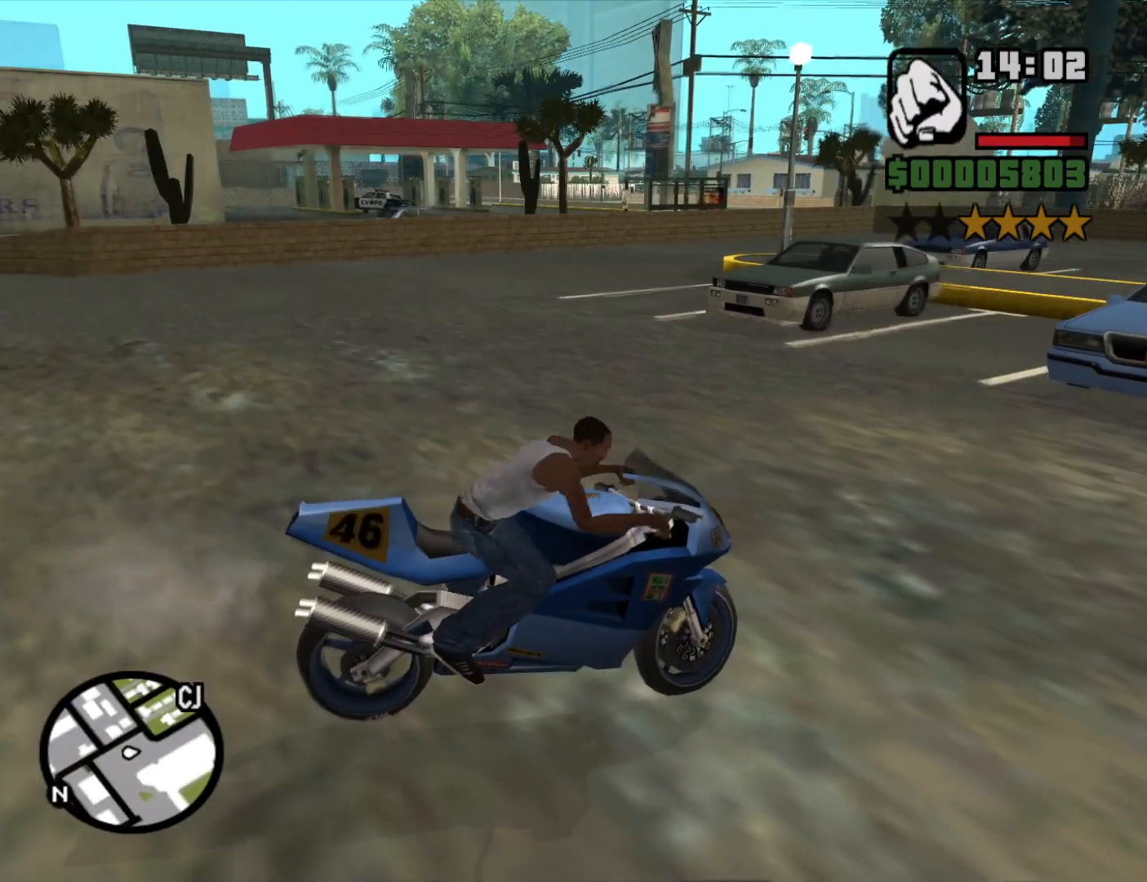
{"keys": ["5", "d", "w"], "mouse": [], "events": []}
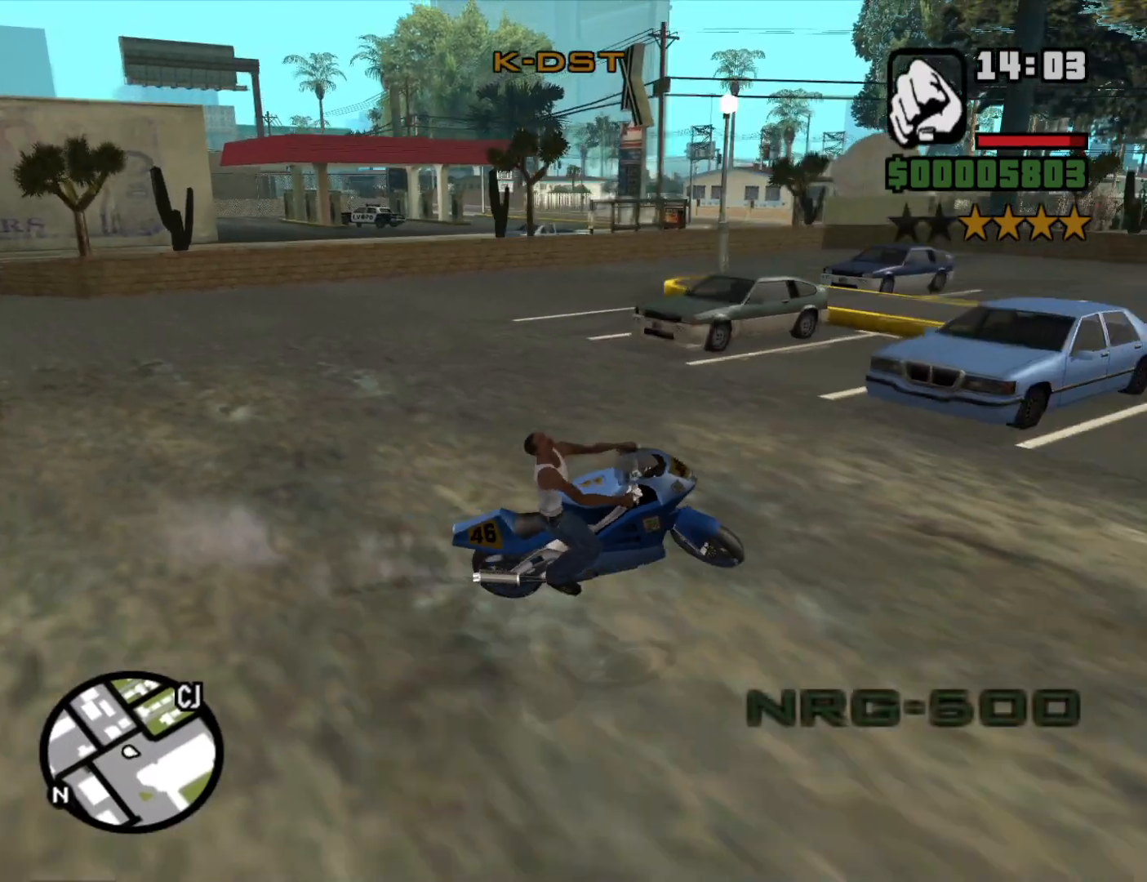
{"keys": ["5", "d"], "mouse": [], "events": [[50, "w", "up"]]}
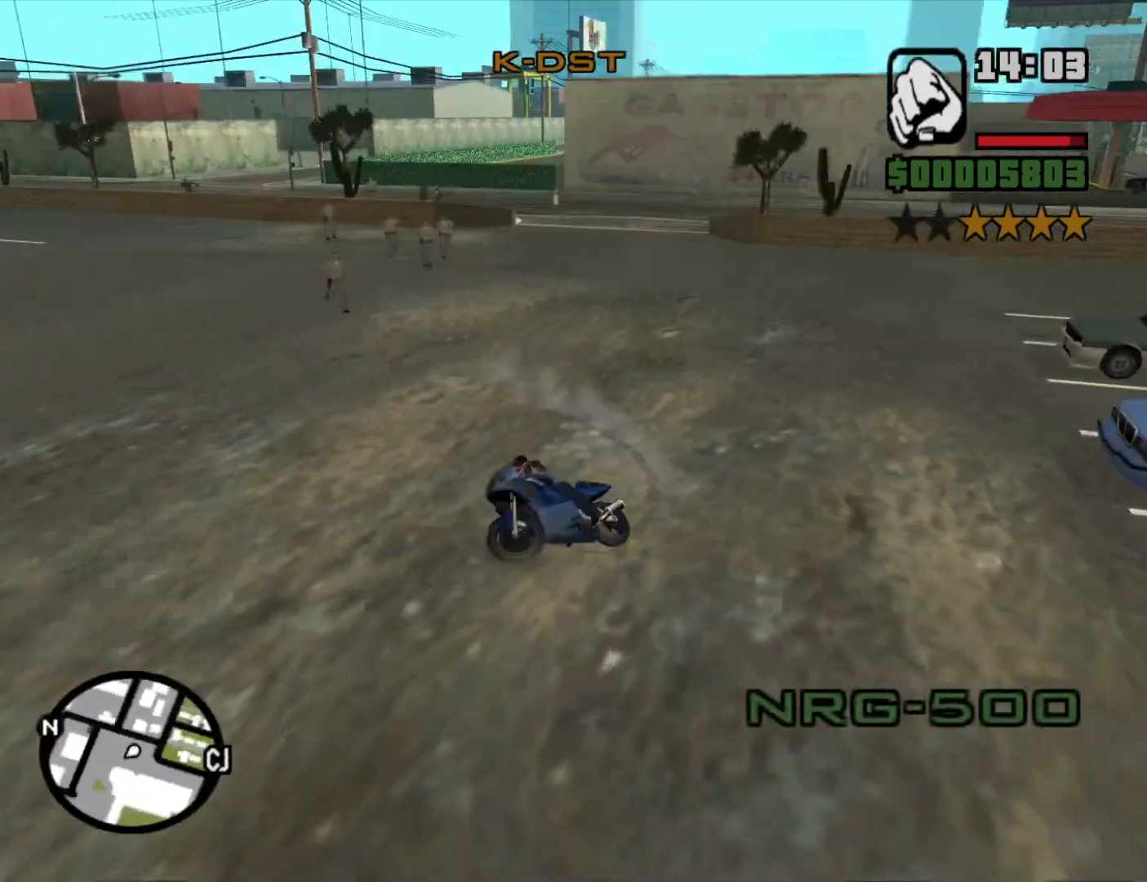
{"keys": ["6", "d", "w"], "mouse": [], "events": [[16, "5", "up"], [250, "2", "down"], [300, "w", "down"], [350, "2", "up"], [483, "6", "down"]]}
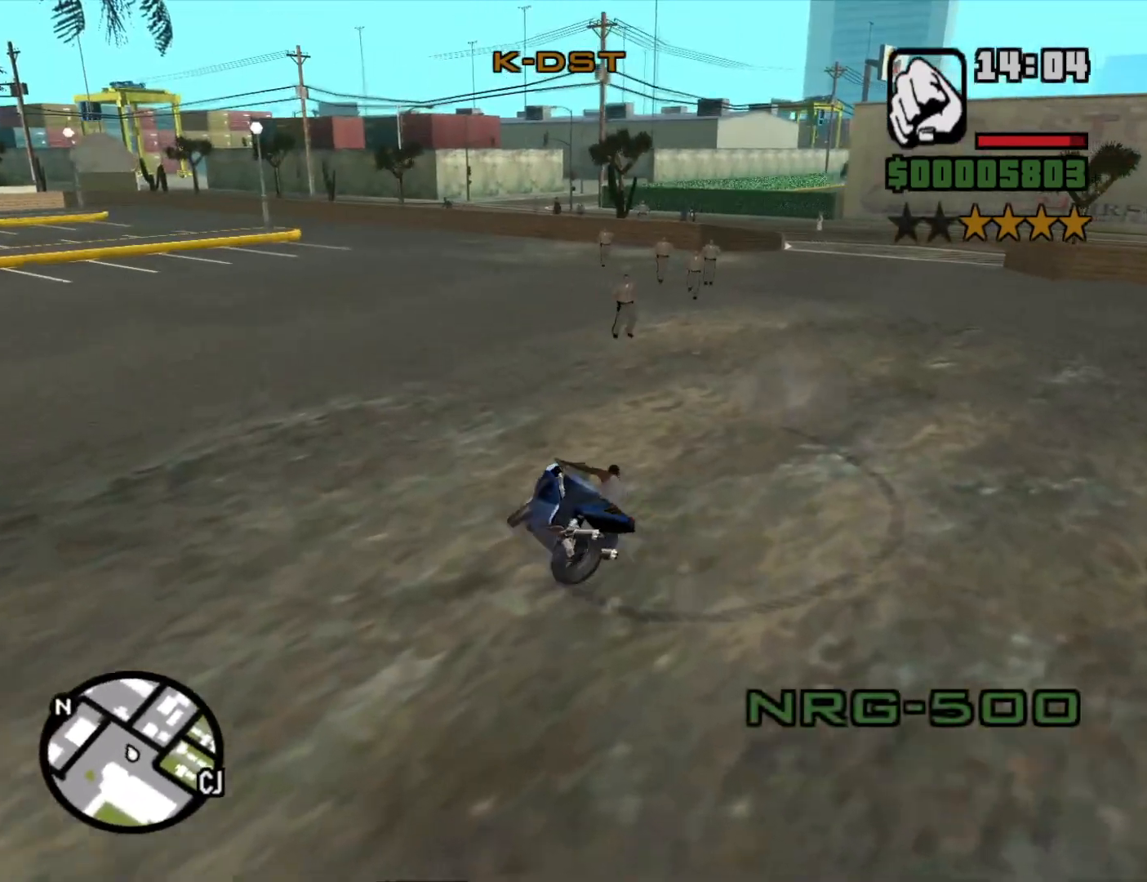
{"keys": ["6", "d", "w"], "mouse": [], "events": []}
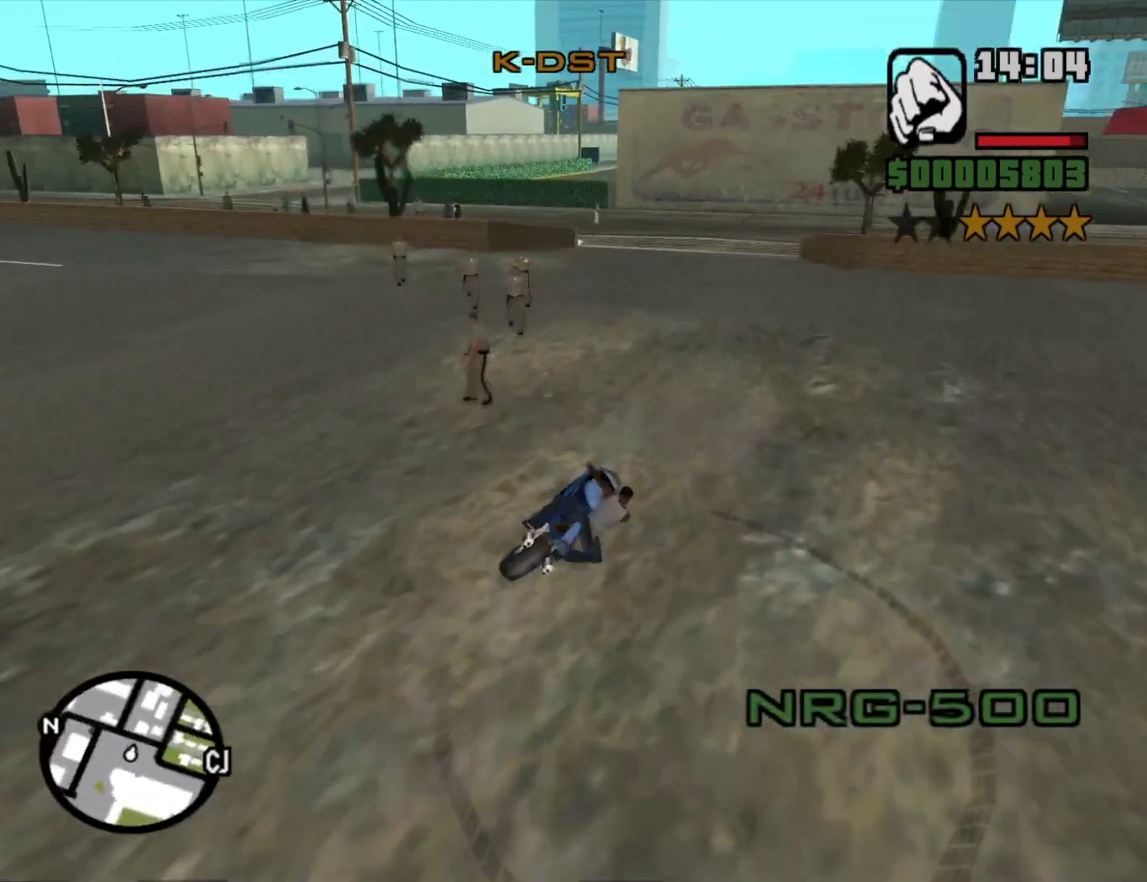
{"keys": ["6", "a", "w"], "mouse": [], "events": [[50, "d", "up"], [233, "a", "down"]]}
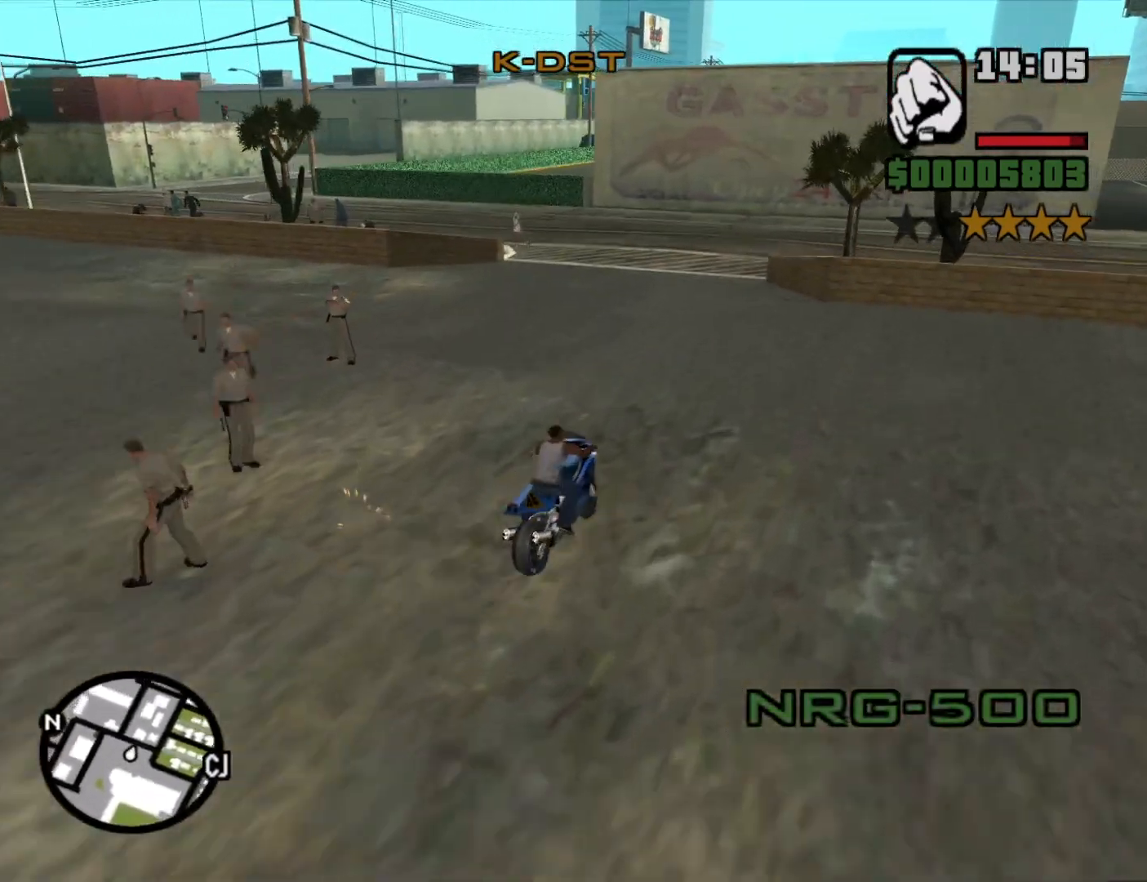
{"keys": ["6", "w"], "mouse": [], "events": [[483, "a", "up"]]}
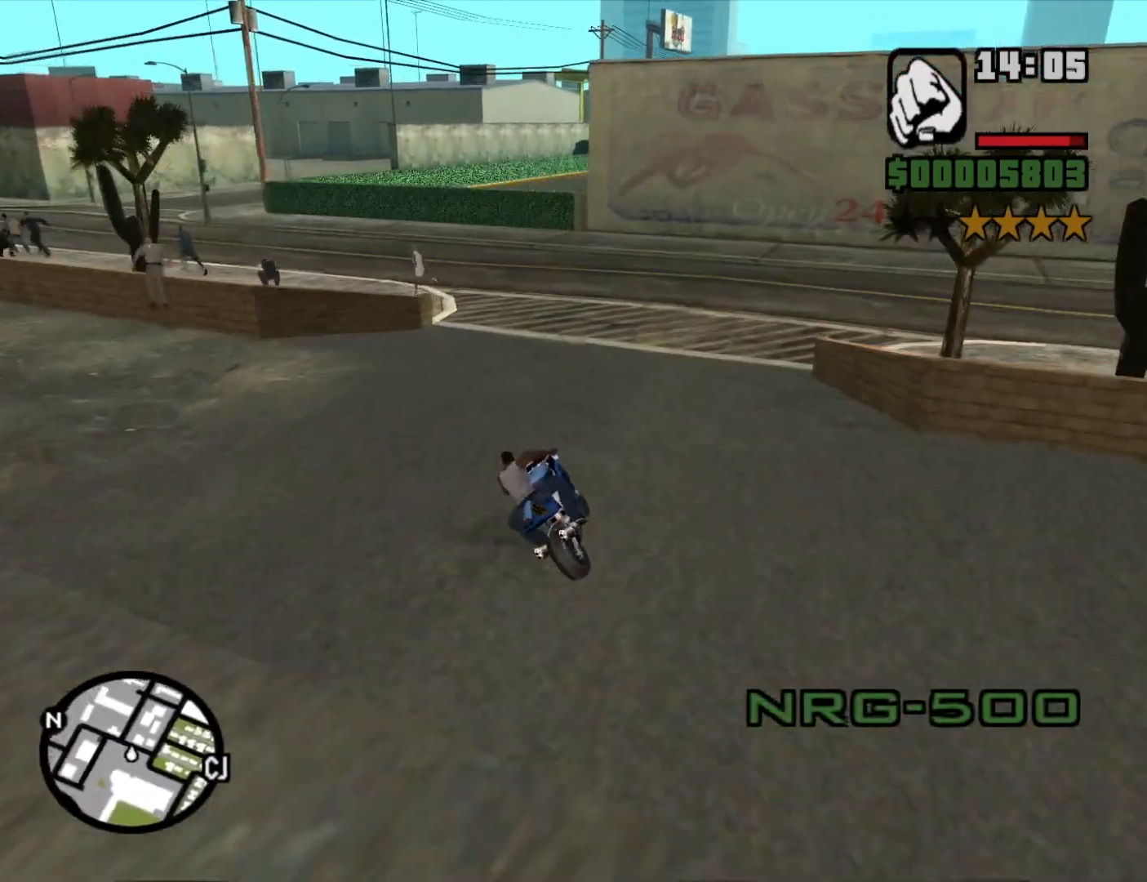
{"keys": ["a", "space"], "mouse": [], "events": [[33, "6", "up"], [133, "a", "down"], [216, "w", "up"], [350, "5", "down"], [450, "5", "up"], [500, "space", "down"]]}
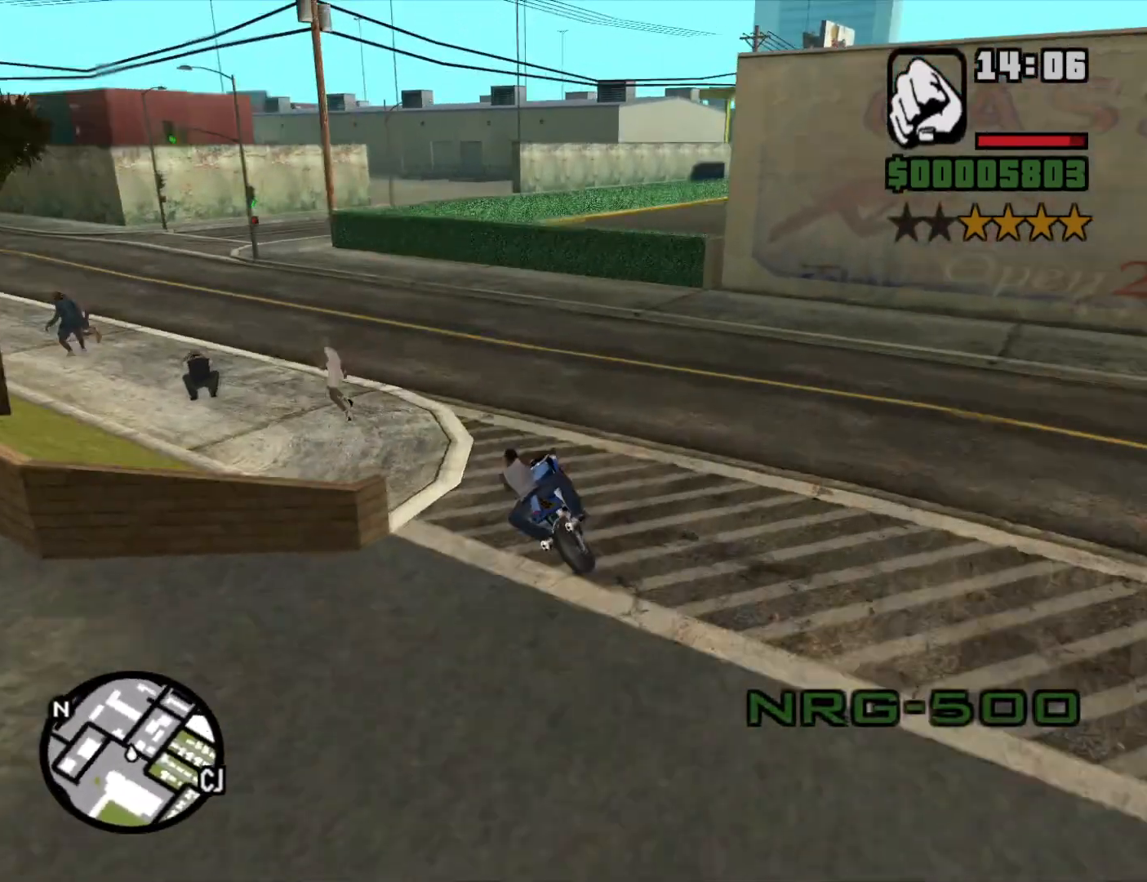
{"keys": ["a", "w"], "mouse": [], "events": [[100, "space", "up"], [283, "w", "down"], [333, "2", "down"], [466, "2", "up"]]}
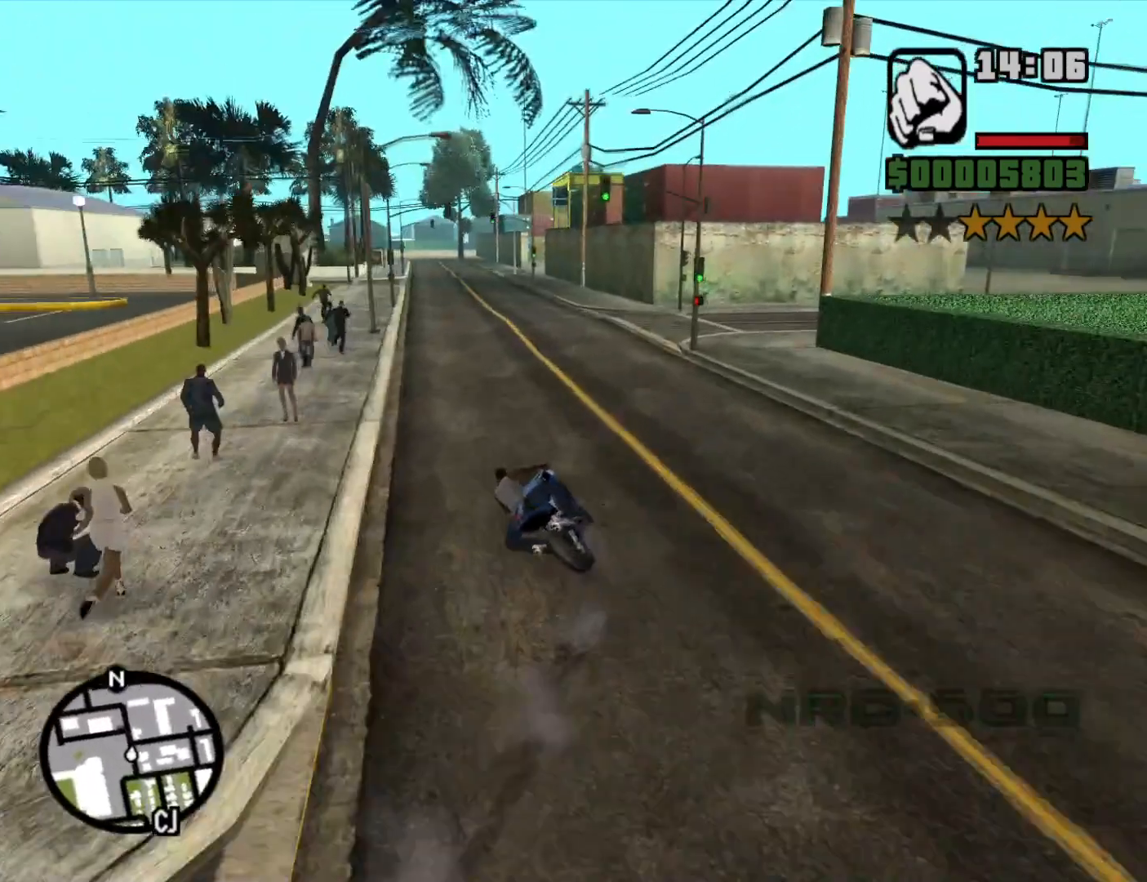
{"keys": ["2", "w"], "mouse": [], "events": [[66, "2", "down"], [166, "2", "up"], [250, "2", "down"], [300, "a", "up"], [350, "2", "up"], [433, "2", "down"]]}
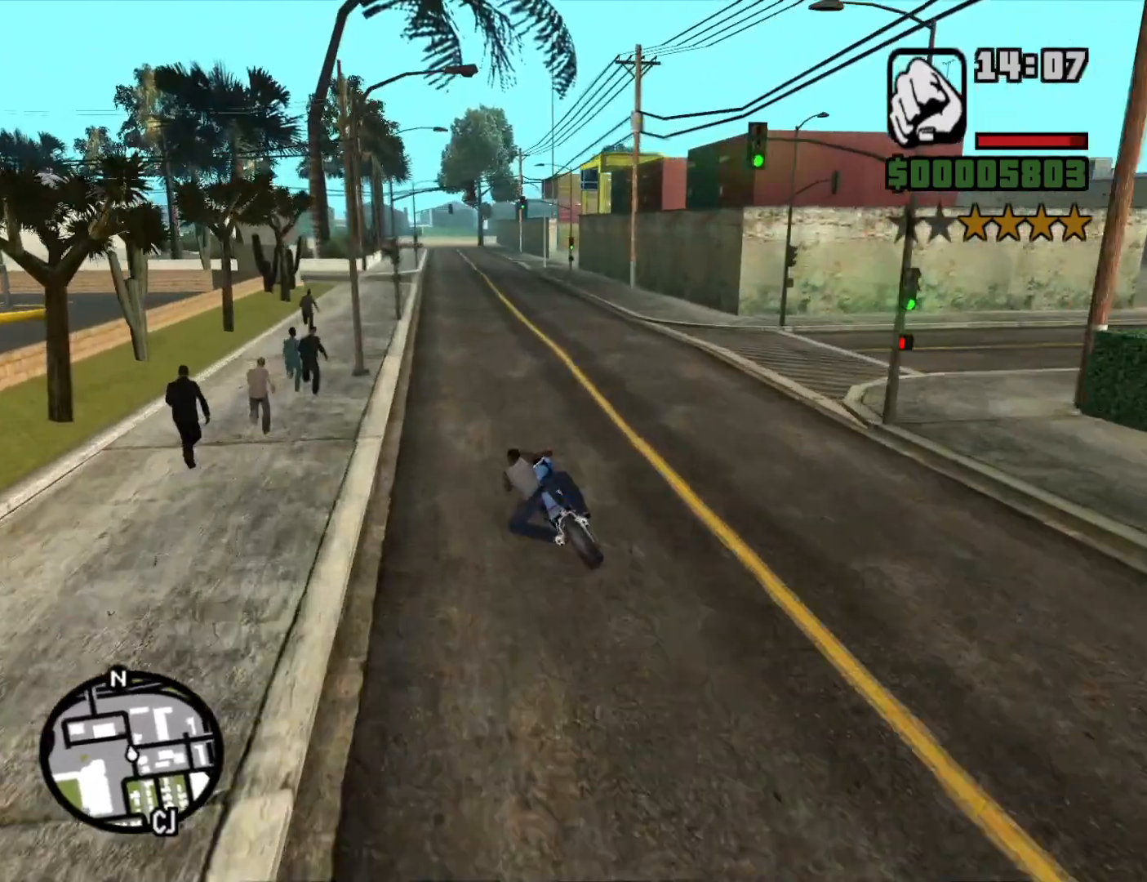
{"keys": ["2", "w"], "mouse": [], "events": [[33, "2", "up"], [83, "d", "down"], [116, "2", "down"], [216, "2", "up"], [216, "d", "up"], [316, "2", "down"], [400, "2", "up"], [500, "2", "down"]]}
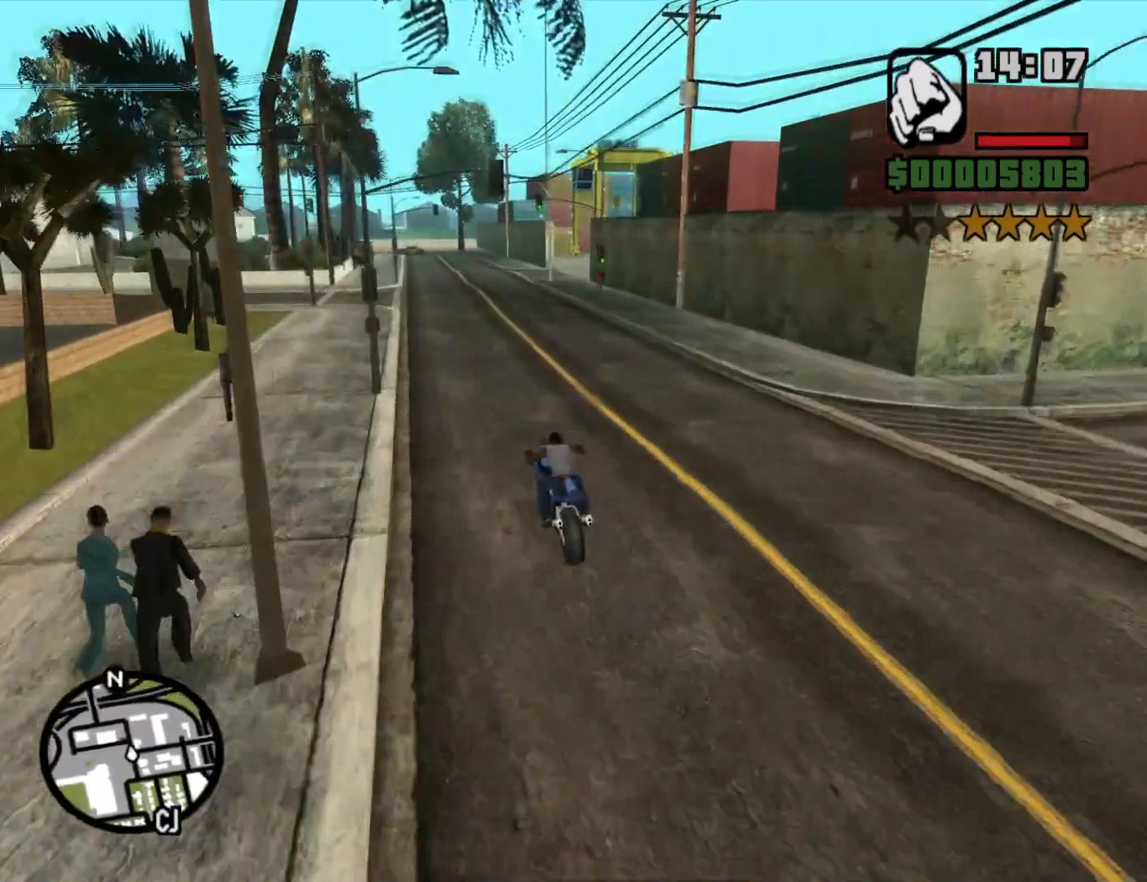
{"keys": ["d", "w"], "mouse": [], "events": [[100, "2", "up"], [100, "a", "down"], [200, "2", "down"], [200, "a", "up"], [283, "2", "up"], [383, "2", "down"], [466, "2", "up"], [466, "d", "down"]]}
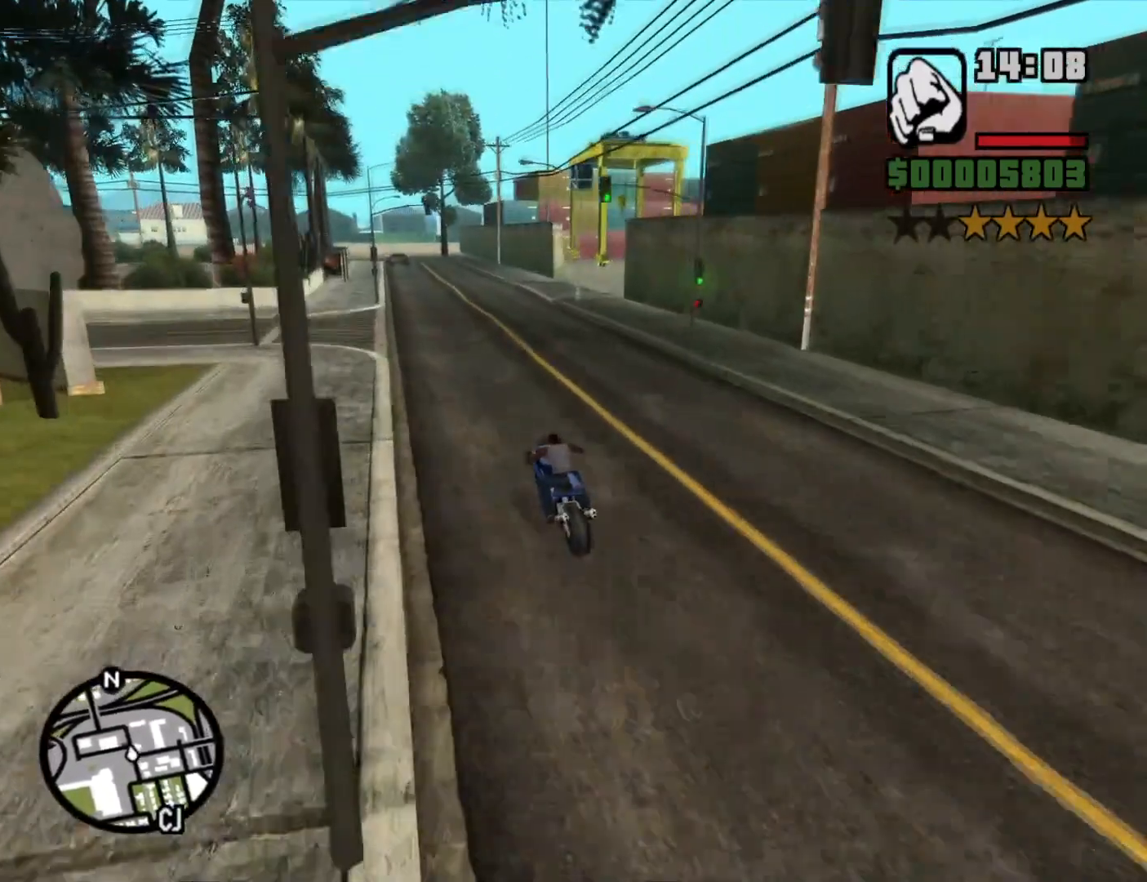
{"keys": ["s"], "mouse": [], "events": [[350, "d", "up"], [350, "w", "up"], [433, "s", "down"]]}
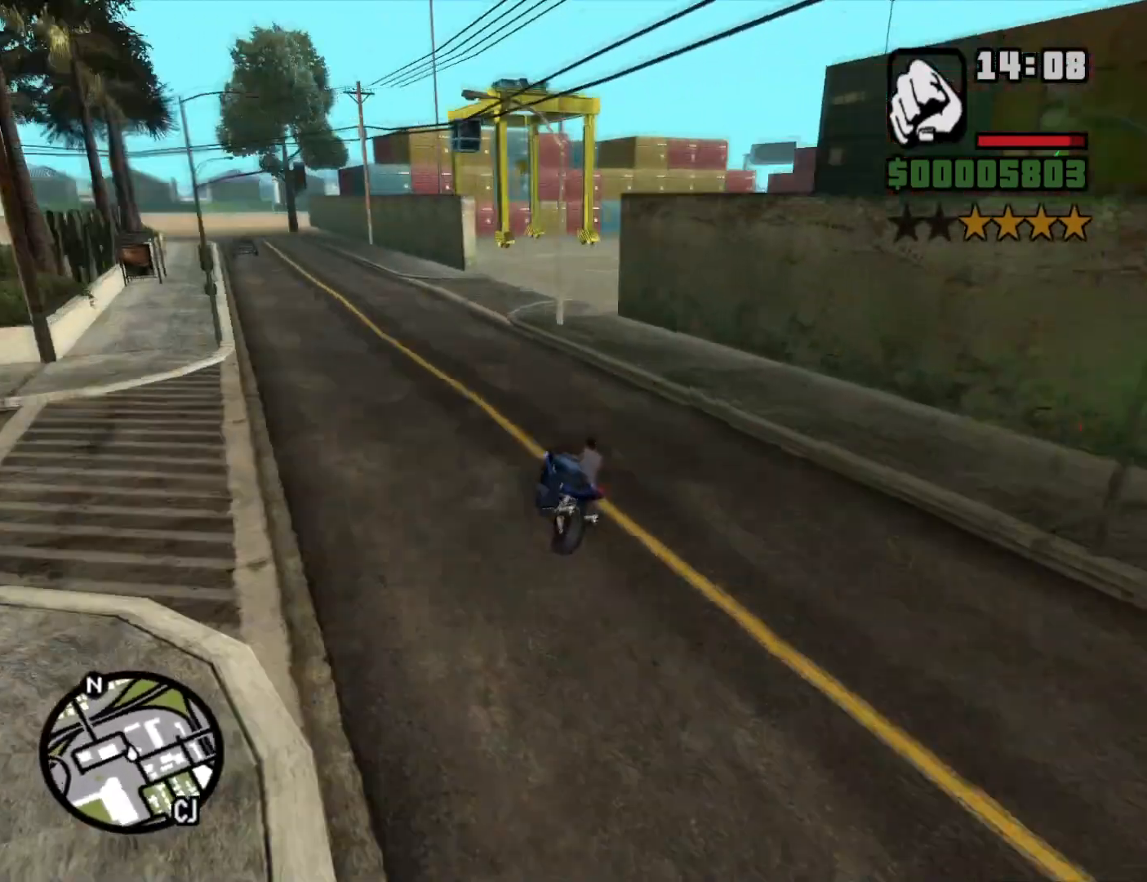
{"keys": ["5", "d", "space"], "mouse": [], "events": [[266, "s", "up"], [316, "d", "down"], [400, "space", "down"], [450, "5", "down"]]}
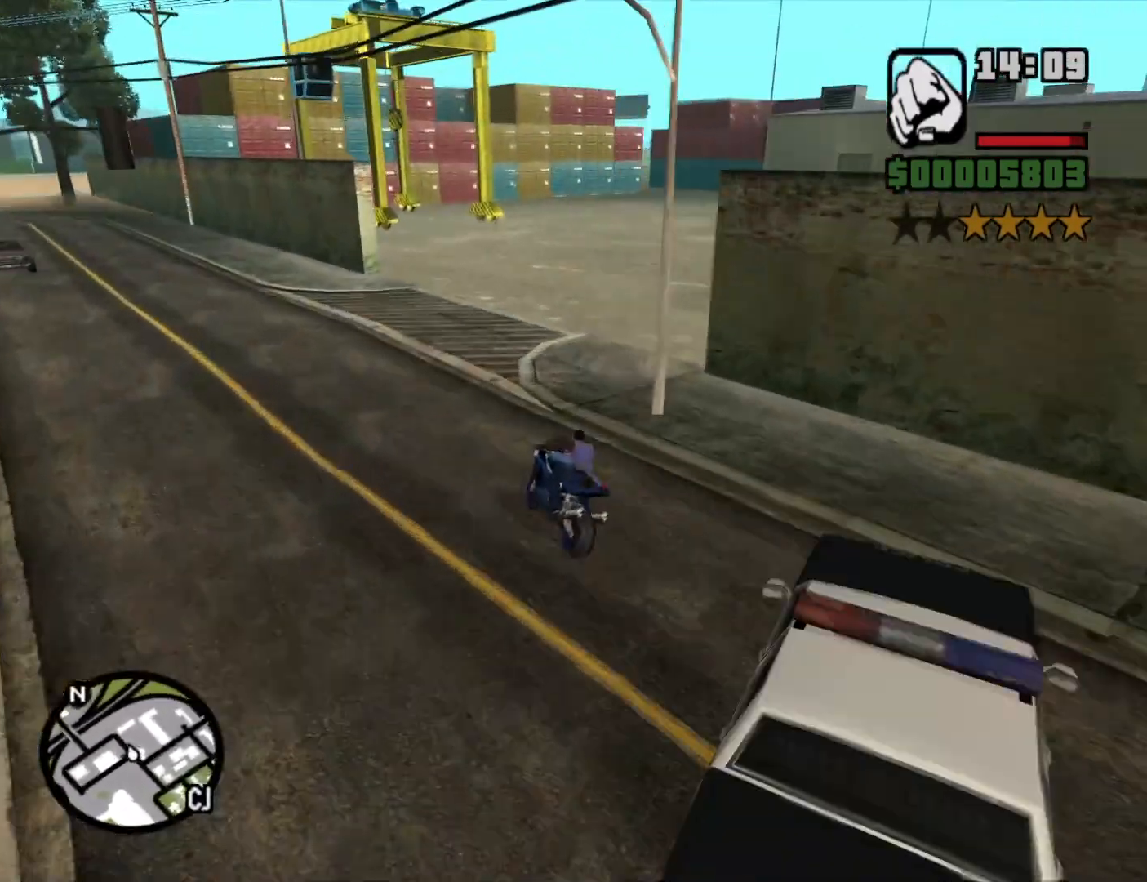
{"keys": ["2", "d"], "mouse": [], "events": [[83, "5", "up"], [83, "space", "up"], [466, "2", "down"]]}
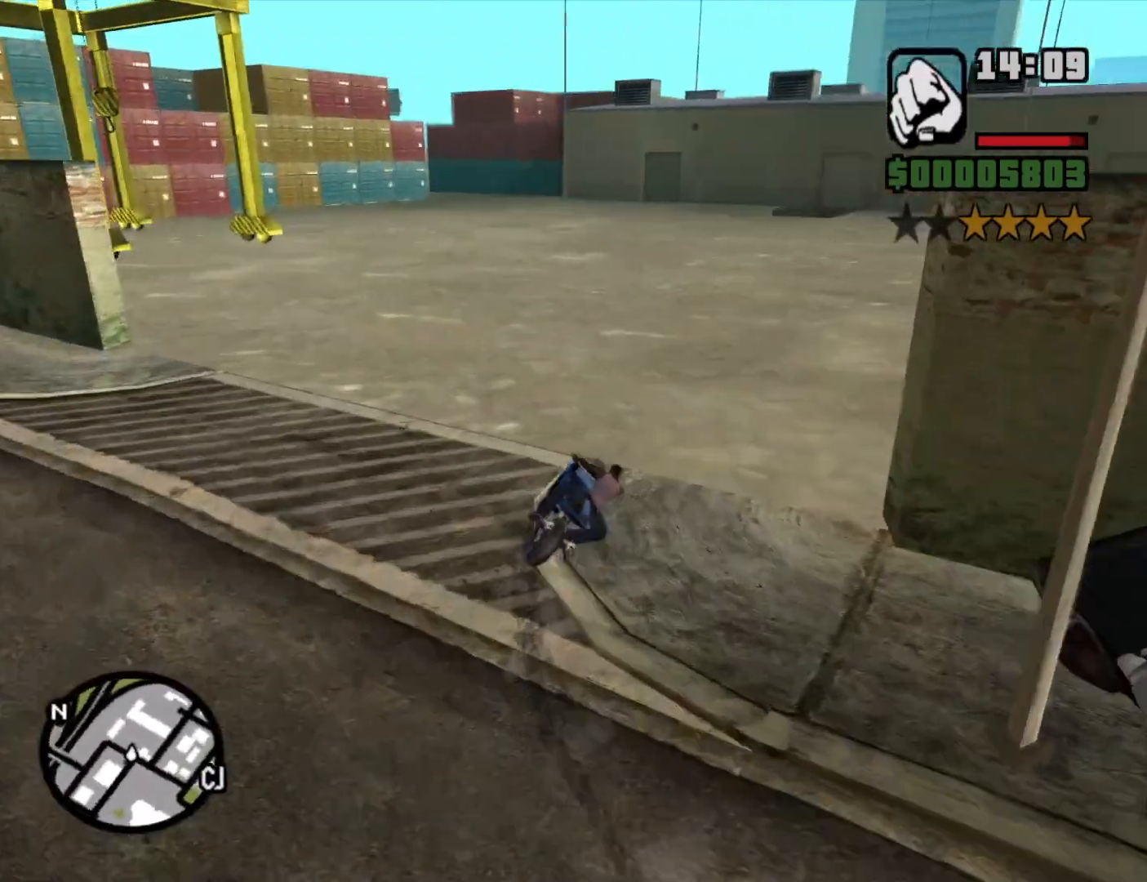
{"keys": ["a", "w"], "mouse": [], "events": [[66, "2", "up"], [66, "w", "down"], [150, "2", "down"], [250, "2", "up"], [350, "2", "down"], [433, "2", "up"], [433, "a", "down"], [433, "d", "up"]]}
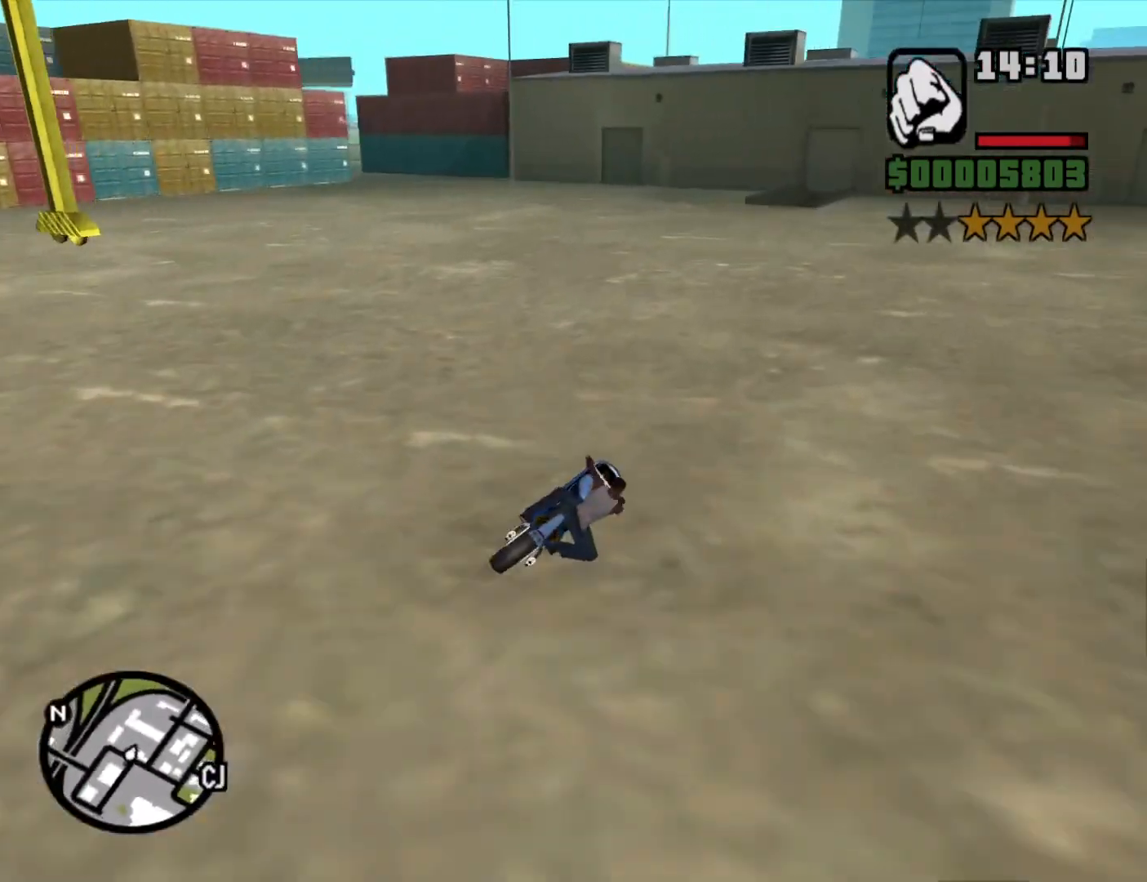
{"keys": ["a", "w"], "mouse": [], "events": [[33, "2", "down"], [133, "2", "up"], [400, "5", "down"], [500, "5", "up"]]}
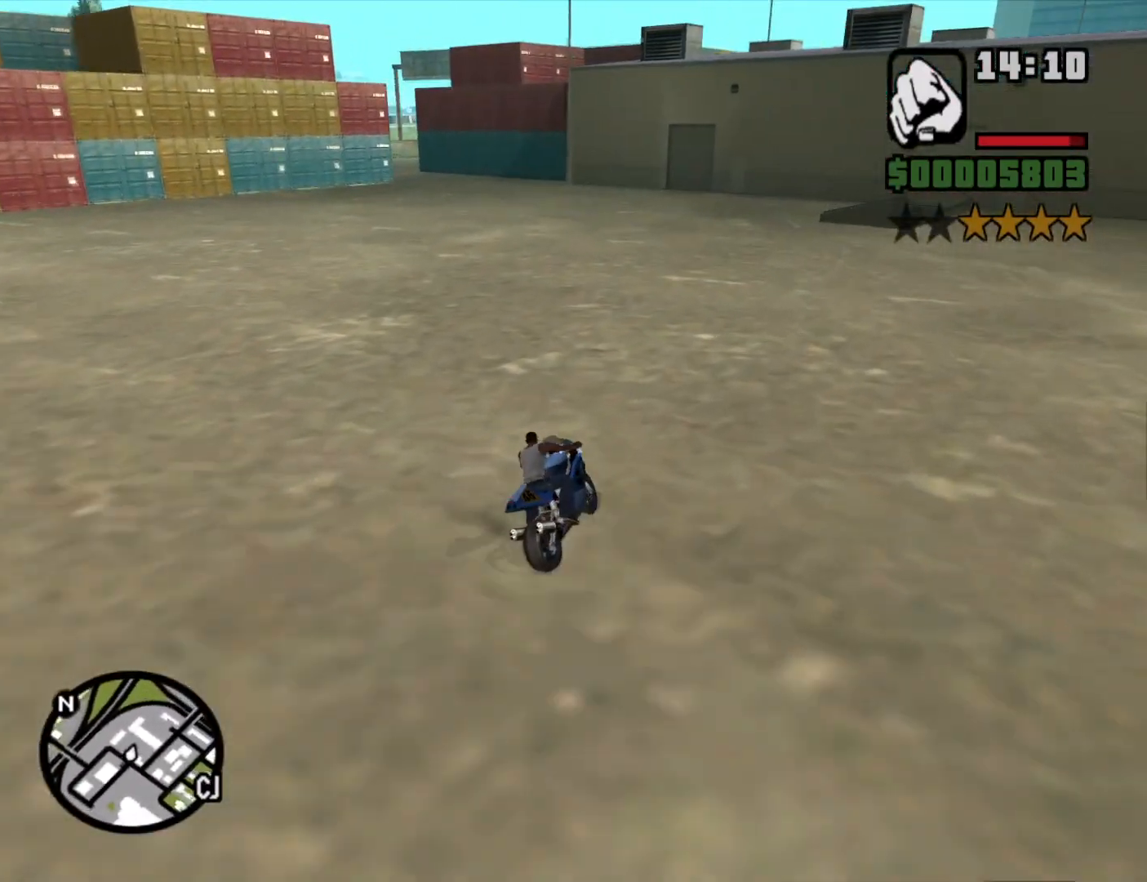
{"keys": ["2", "a", "w"], "mouse": [], "events": [[133, "a", "up"], [283, "2", "down"], [283, "a", "down"], [333, "2", "up"], [433, "2", "down"]]}